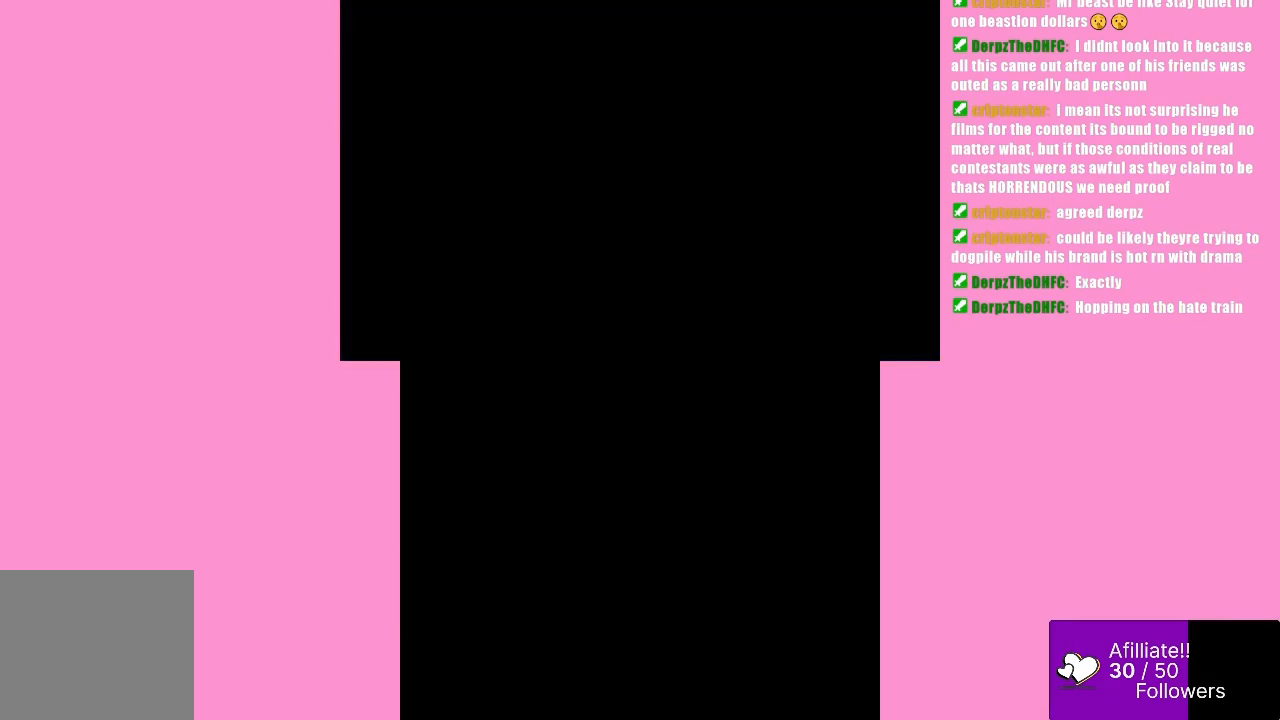
Gameplay with a controller (Xbox layout); each line is a JSON object with the inputs held at the frame after it. "events" lists button and stick changes between this image and that frame as [ms after this image, input, new state], when the widget could be followed in between. Not read: L3 R3 right_stick.
{"buttons": [], "left_stick": "center", "events": []}
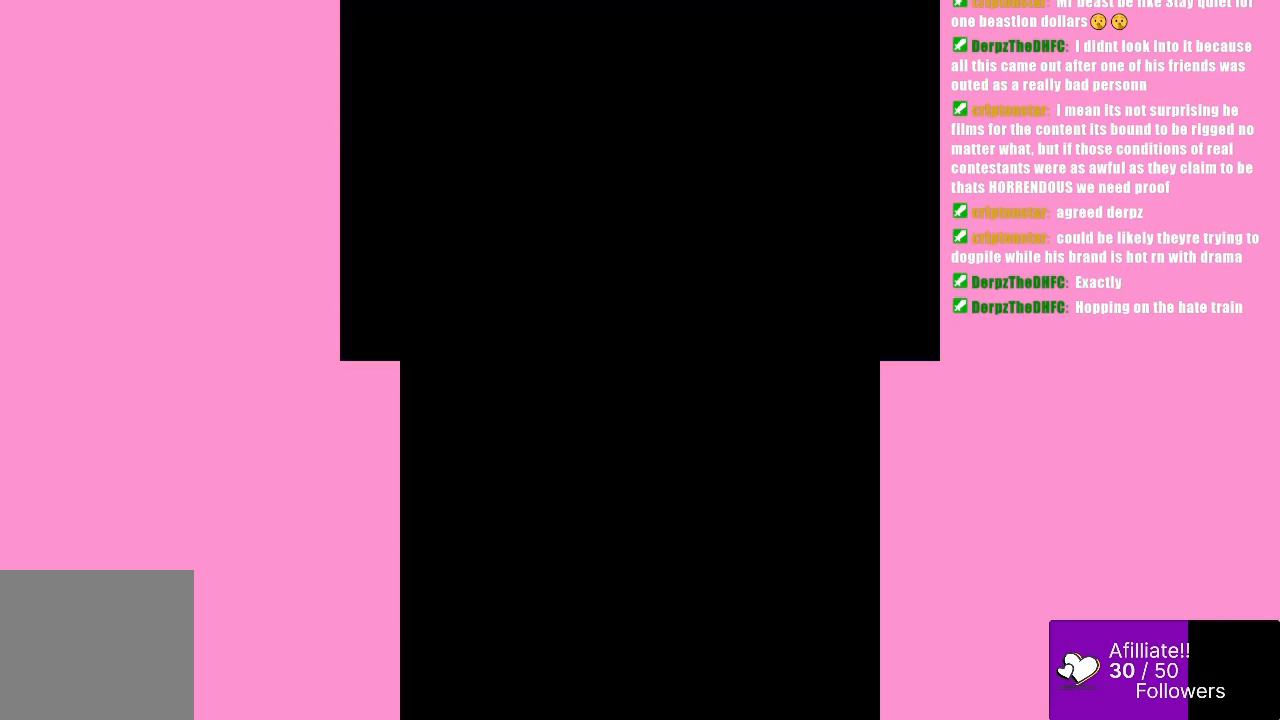
{"buttons": [], "left_stick": "center", "events": []}
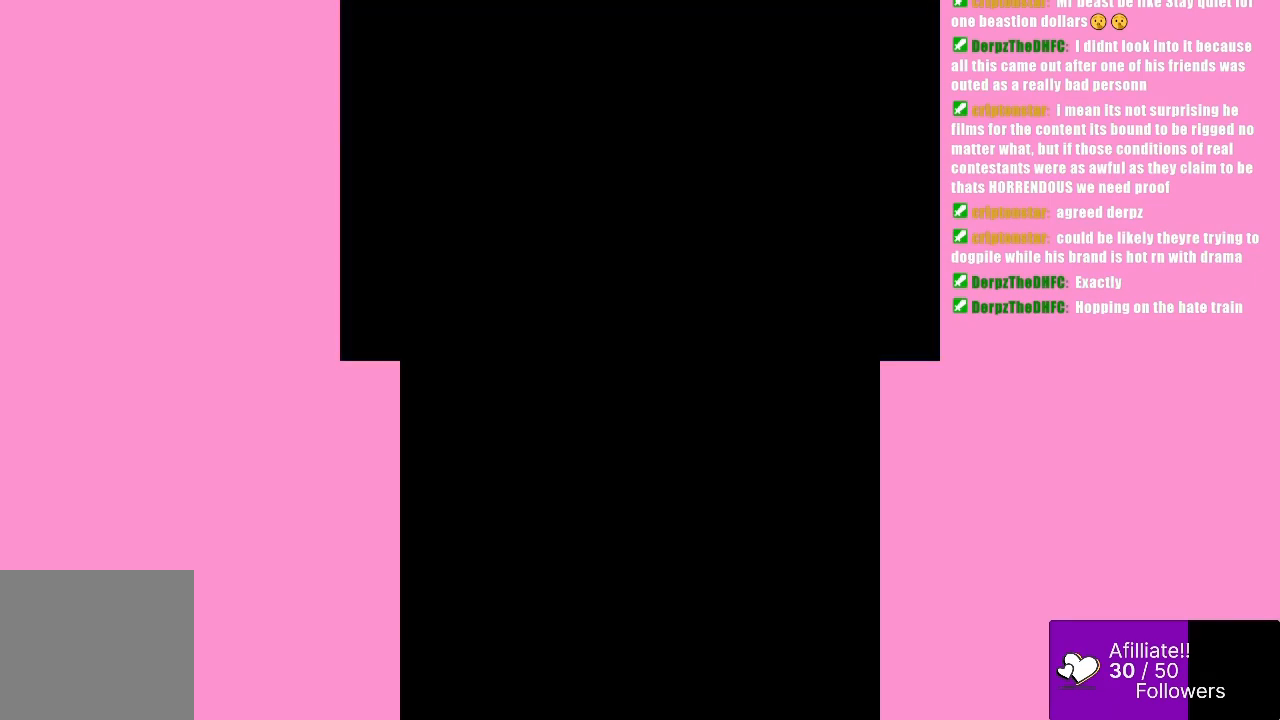
{"buttons": [], "left_stick": "center", "events": []}
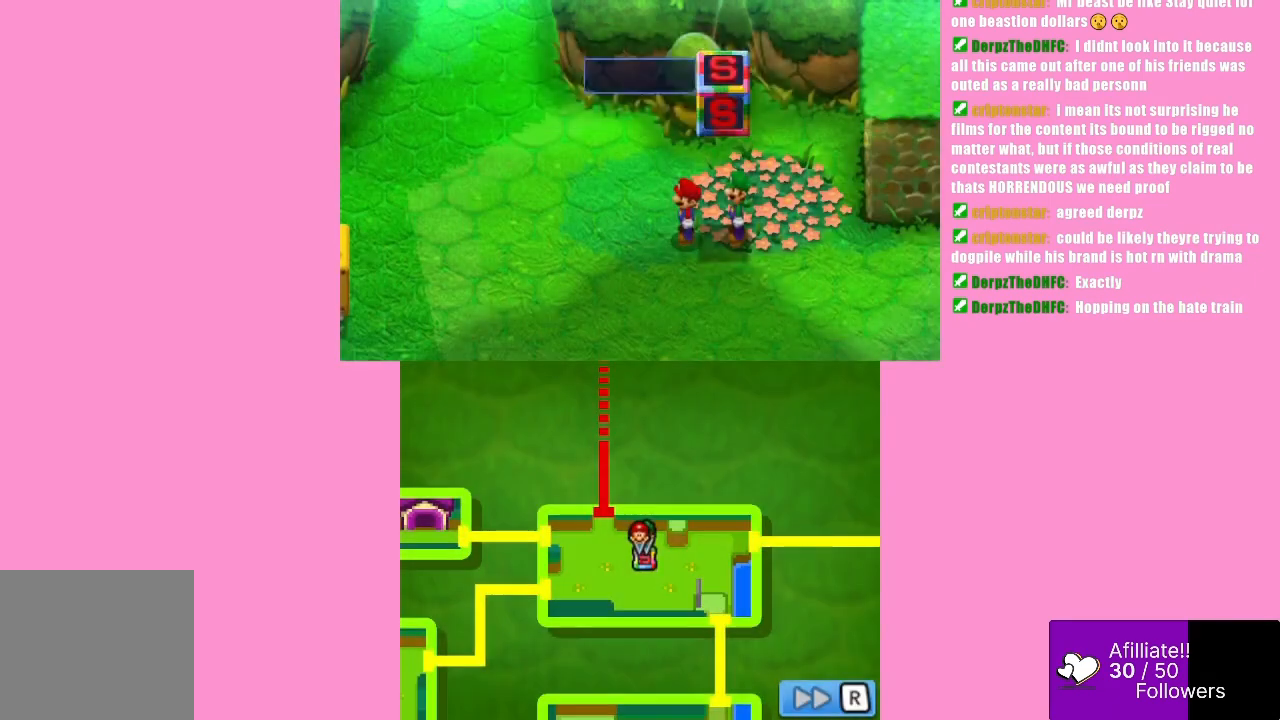
{"buttons": [], "left_stick": "center", "events": []}
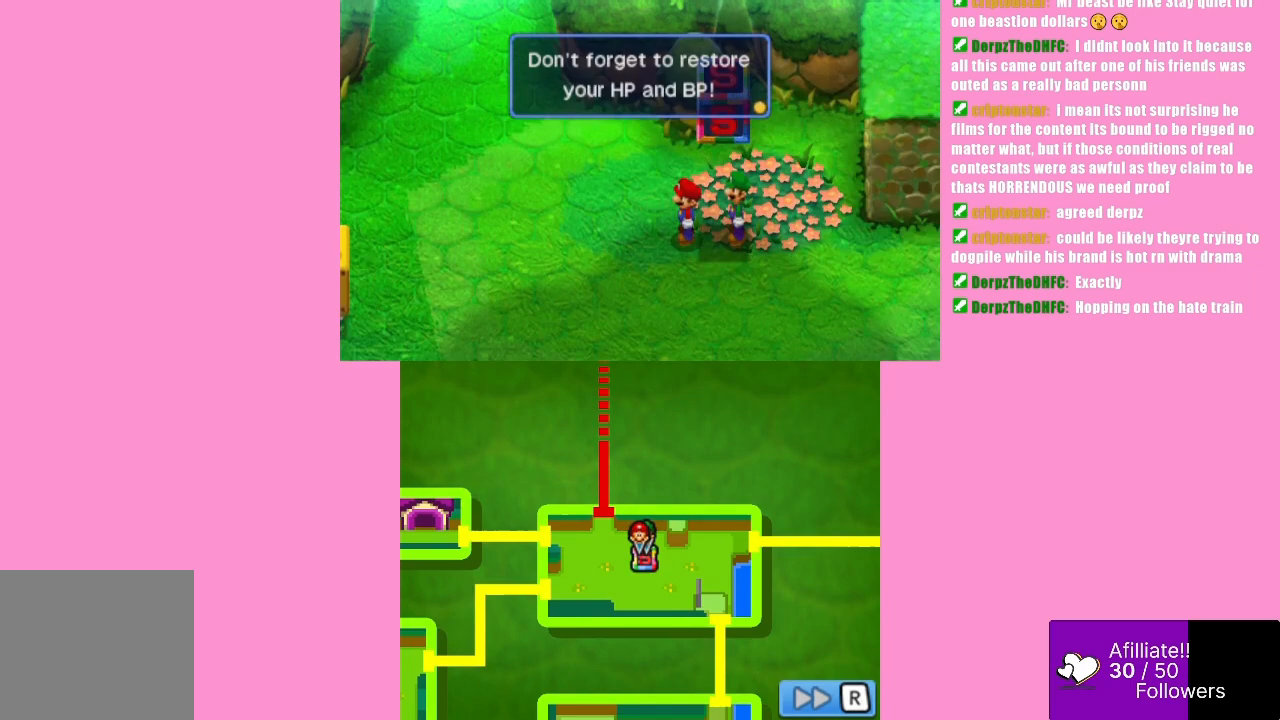
{"buttons": [], "left_stick": "down-left", "events": [[133, "B", "down"], [300, "B", "up"], [300, "left_stick", "left"], [433, "left_stick", "down-left"]]}
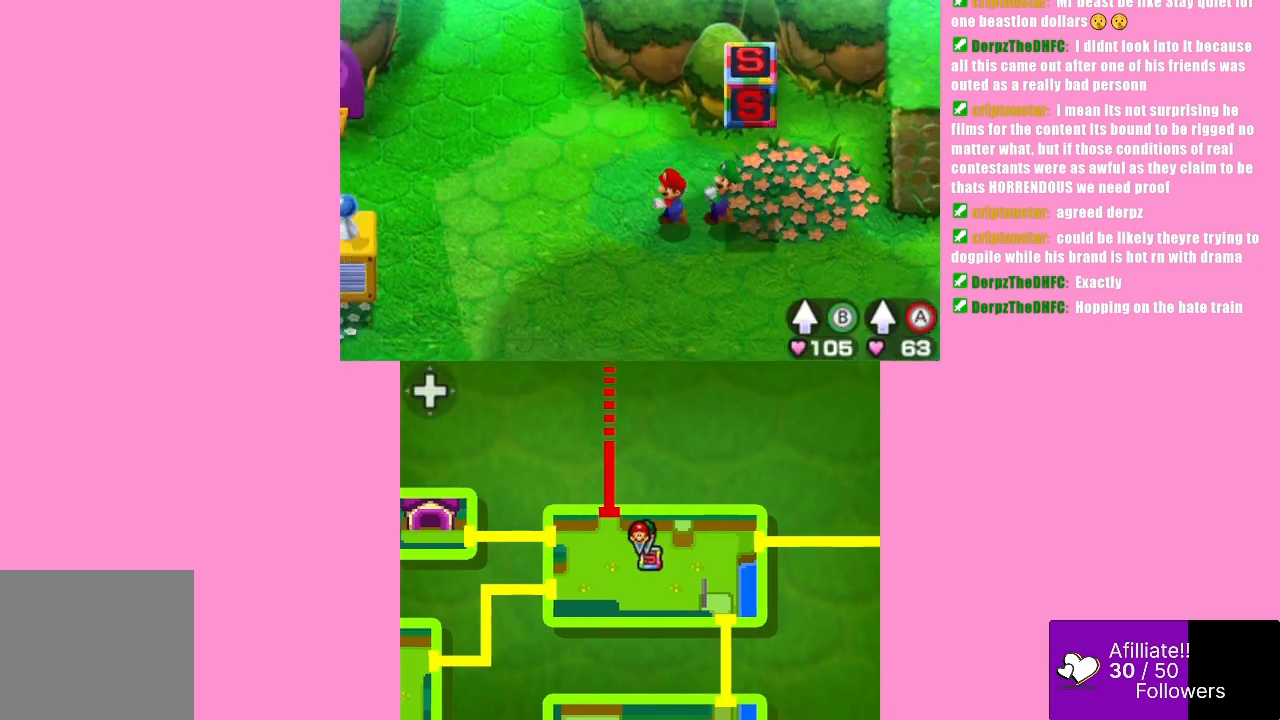
{"buttons": [], "left_stick": "down-right", "events": [[167, "left_stick", "down"], [433, "left_stick", "down-right"]]}
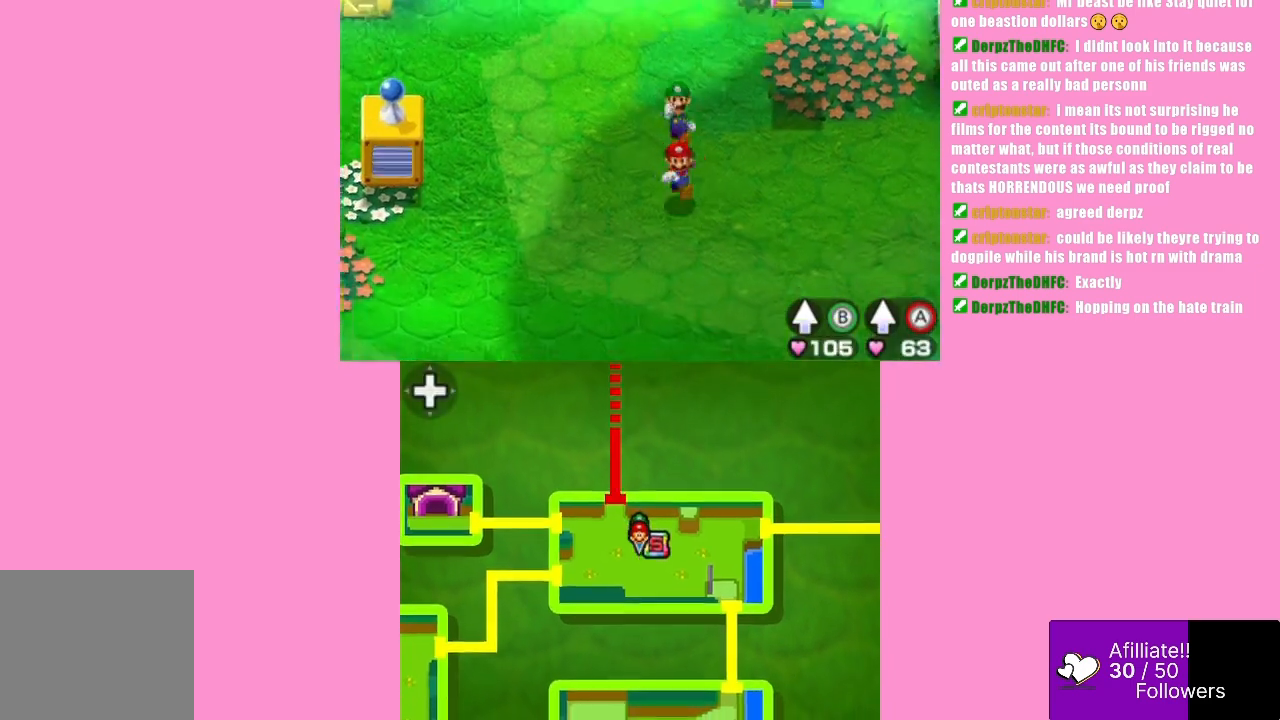
{"buttons": [], "left_stick": "down-right", "events": [[233, "left_stick", "down"], [400, "left_stick", "down-right"]]}
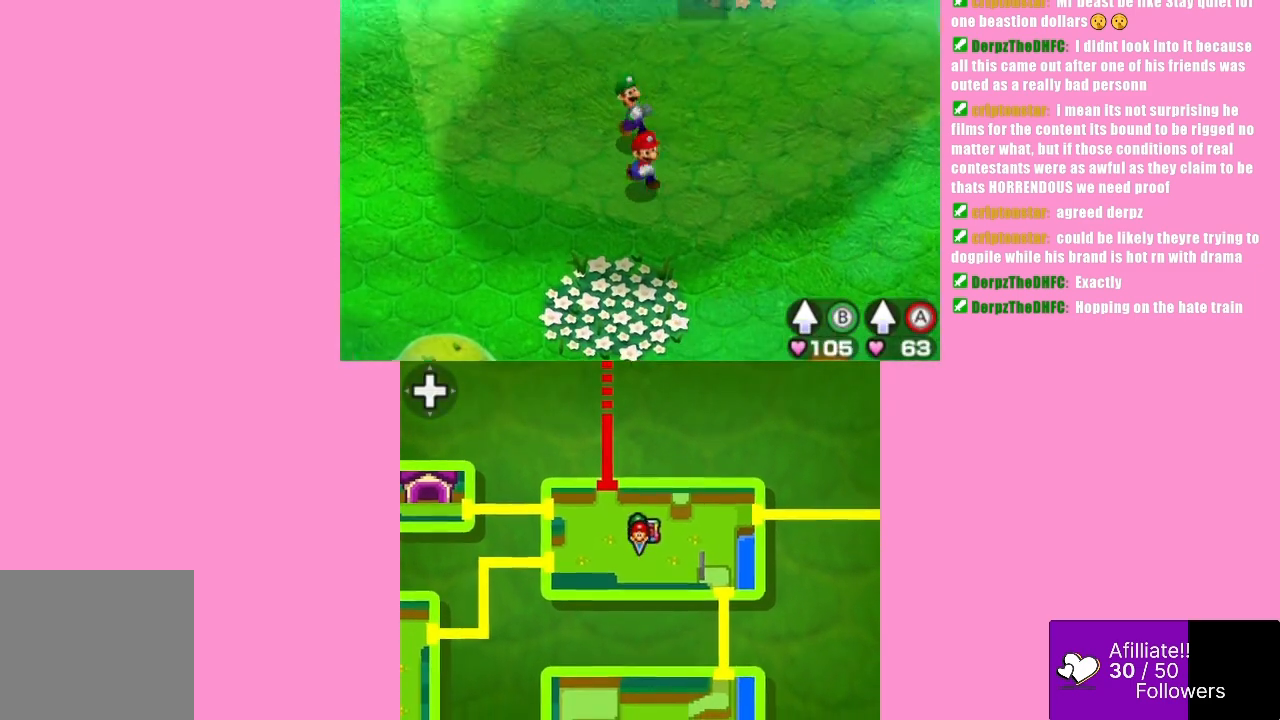
{"buttons": [], "left_stick": "up-left", "events": [[300, "left_stick", "up-right"], [367, "left_stick", "up"], [500, "left_stick", "up-left"]]}
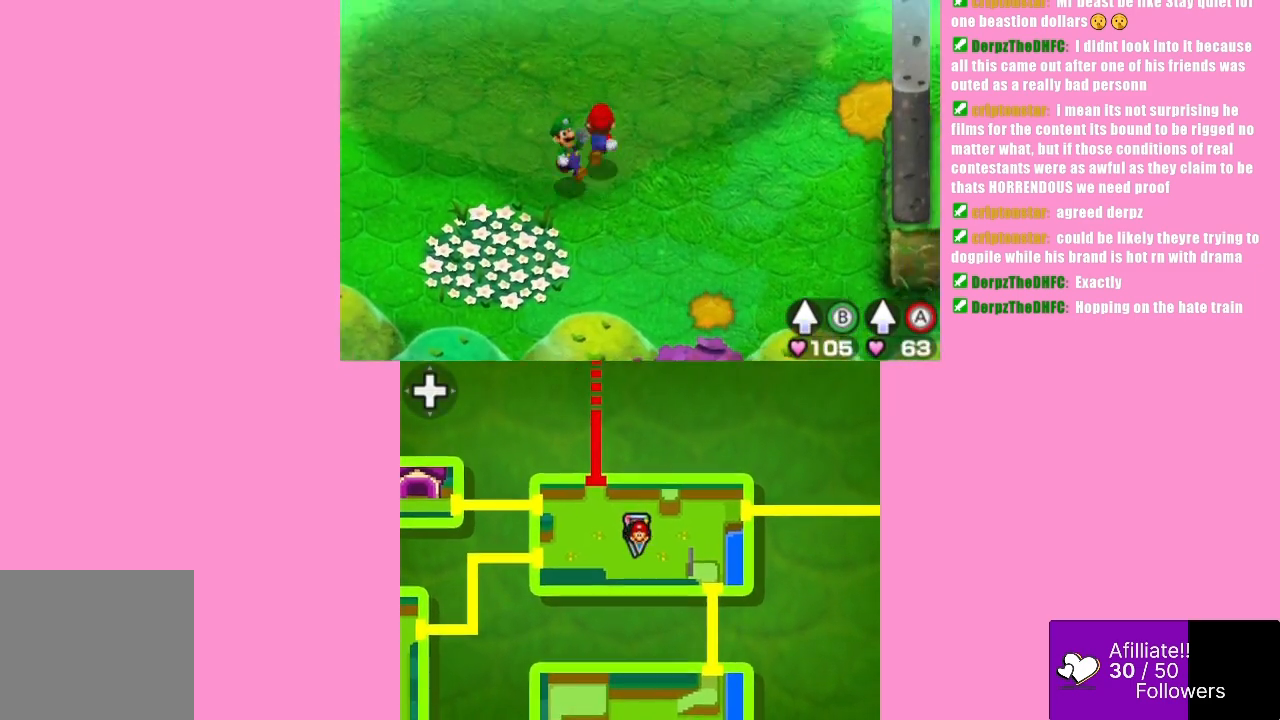
{"buttons": [], "left_stick": "up-left", "events": []}
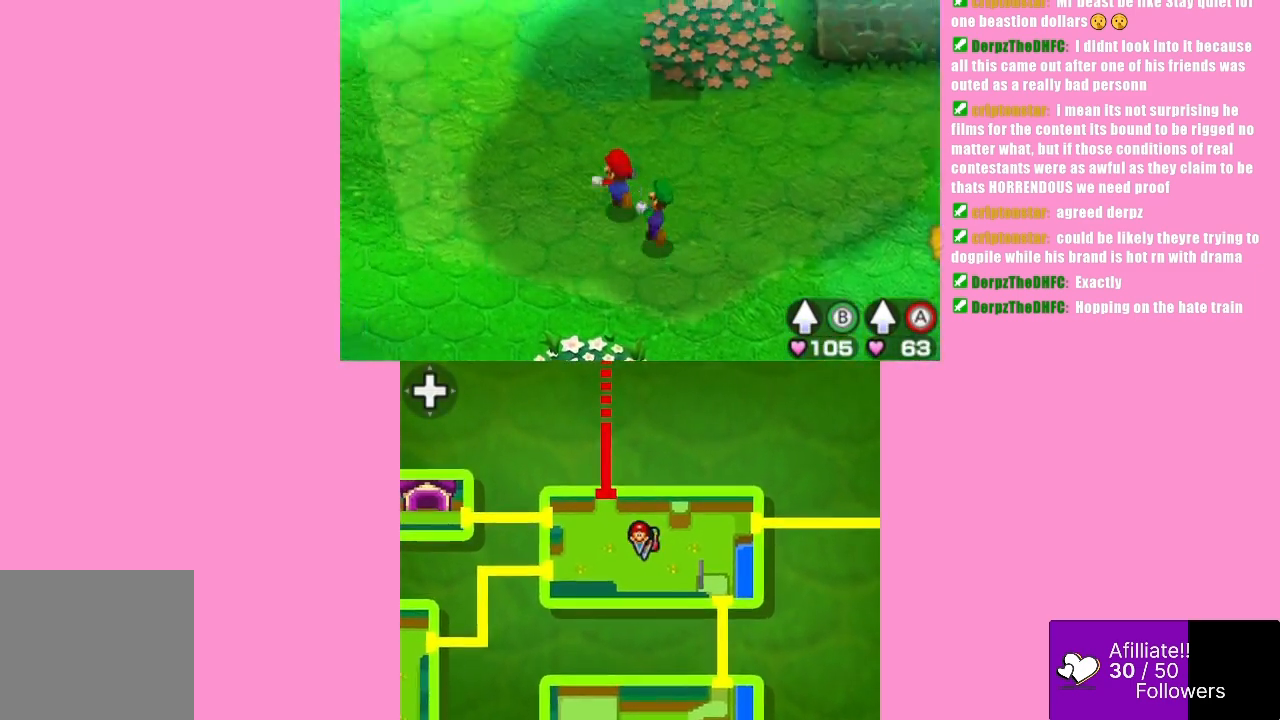
{"buttons": [], "left_stick": "up-left", "events": []}
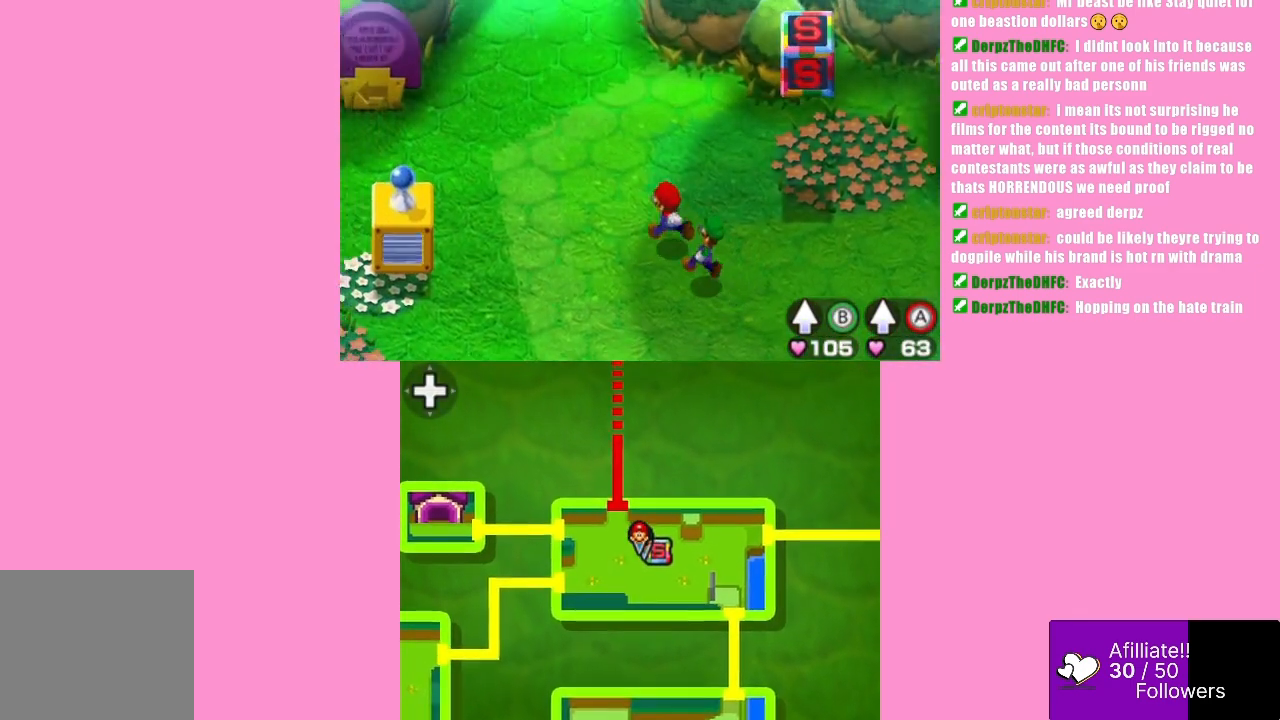
{"buttons": [], "left_stick": "up-left", "events": []}
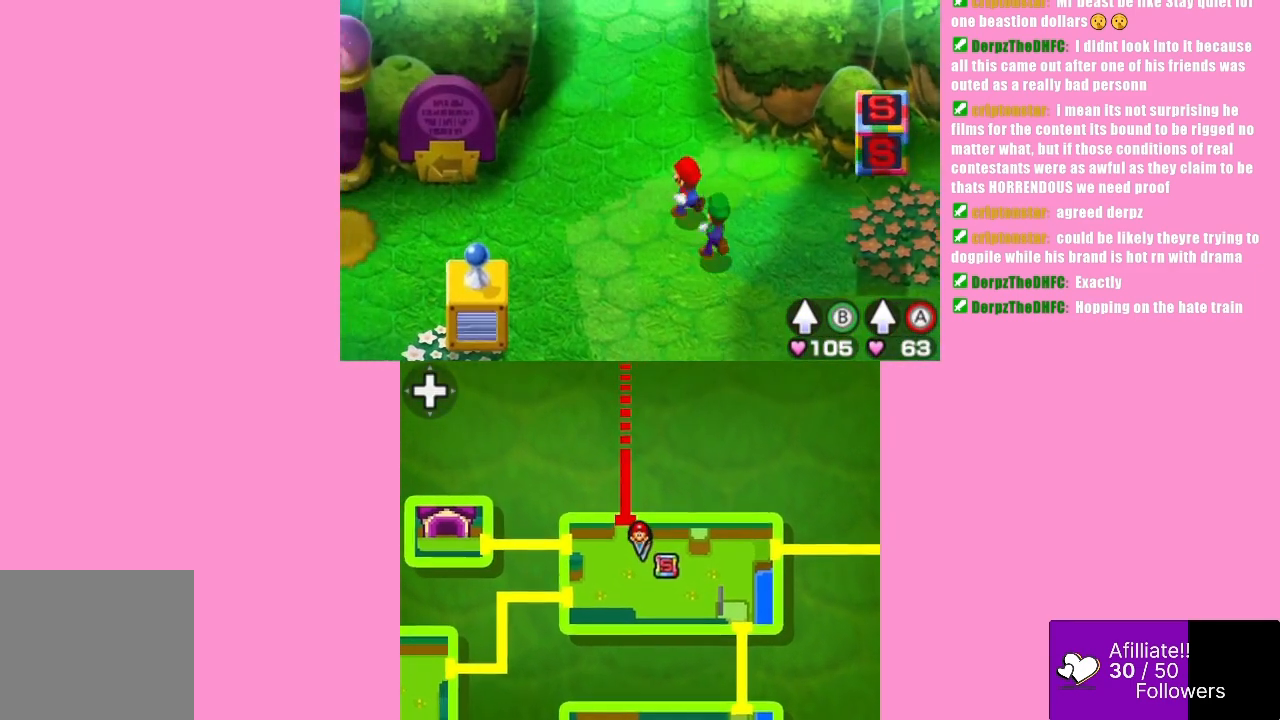
{"buttons": [], "left_stick": "up", "events": [[467, "left_stick", "up"]]}
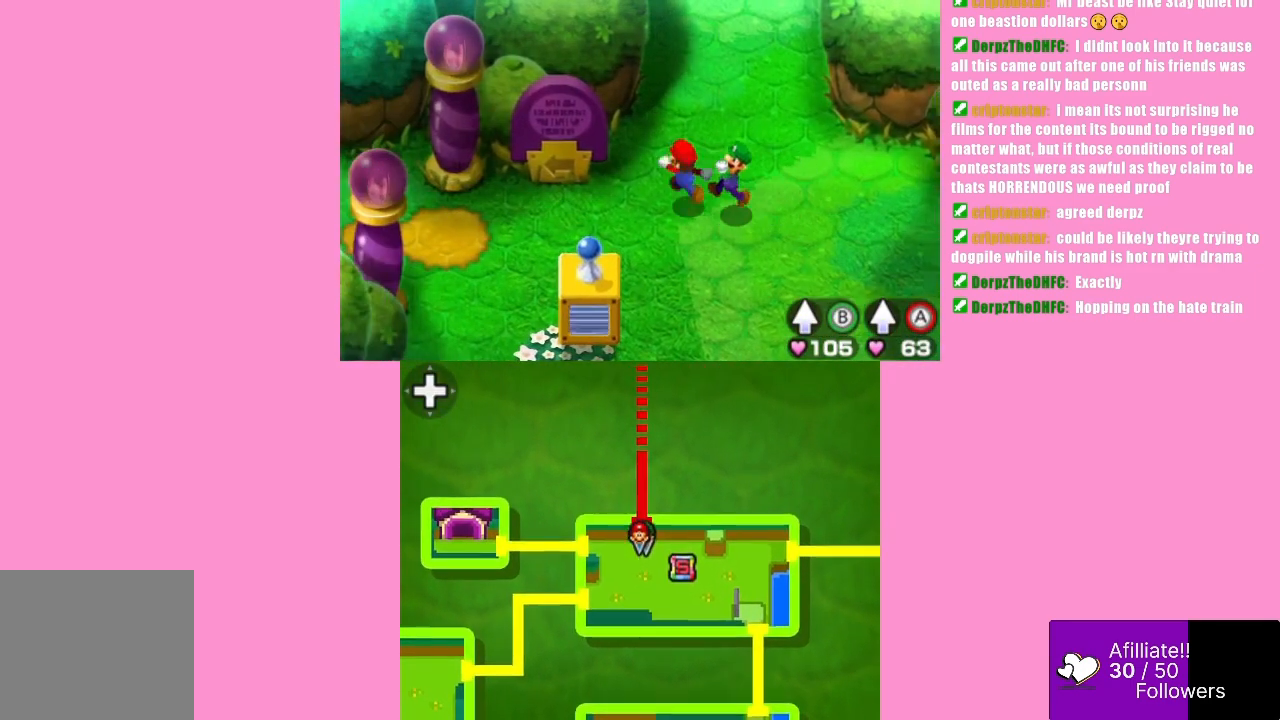
{"buttons": [], "left_stick": "up", "events": []}
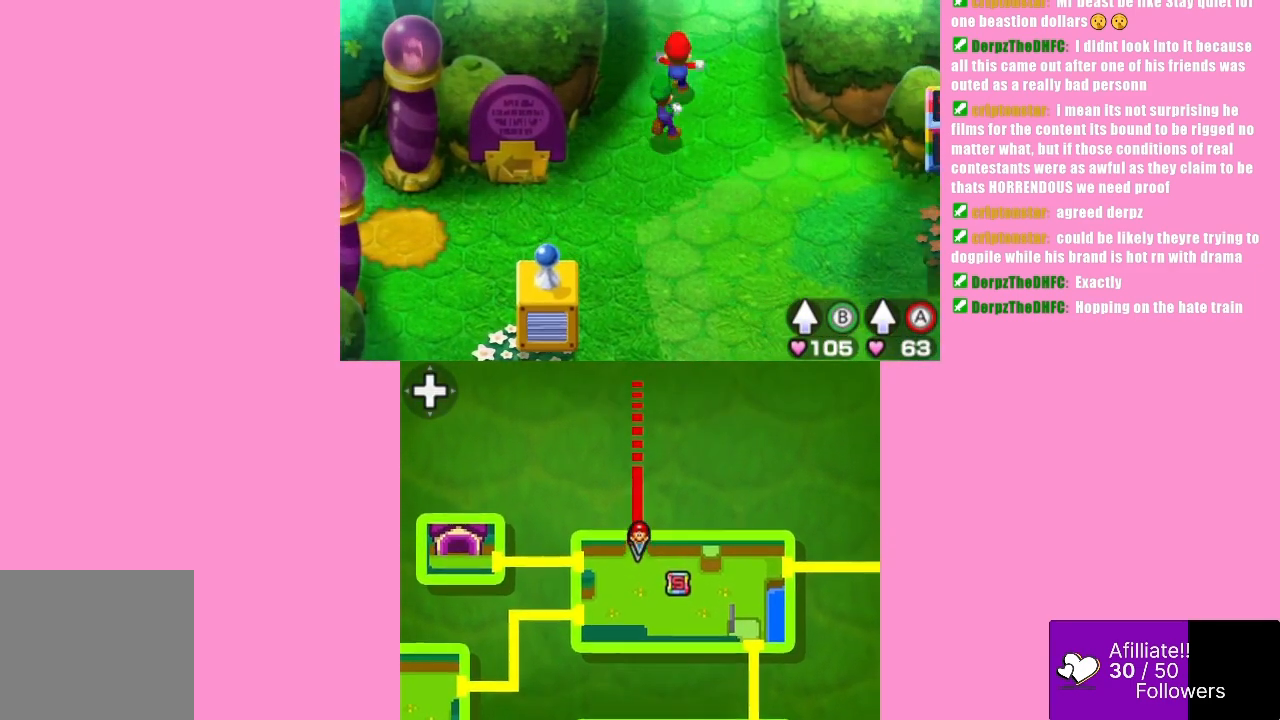
{"buttons": [], "left_stick": "up", "events": []}
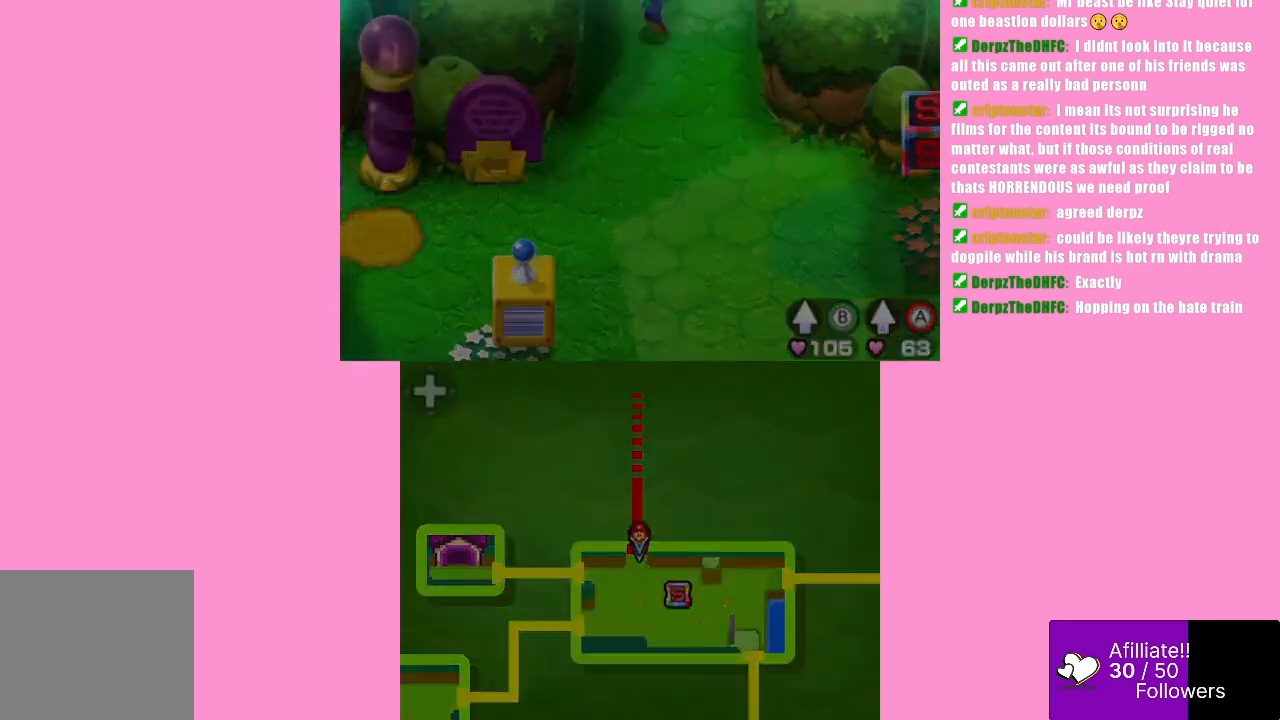
{"buttons": [], "left_stick": "center", "events": [[367, "left_stick", "center"]]}
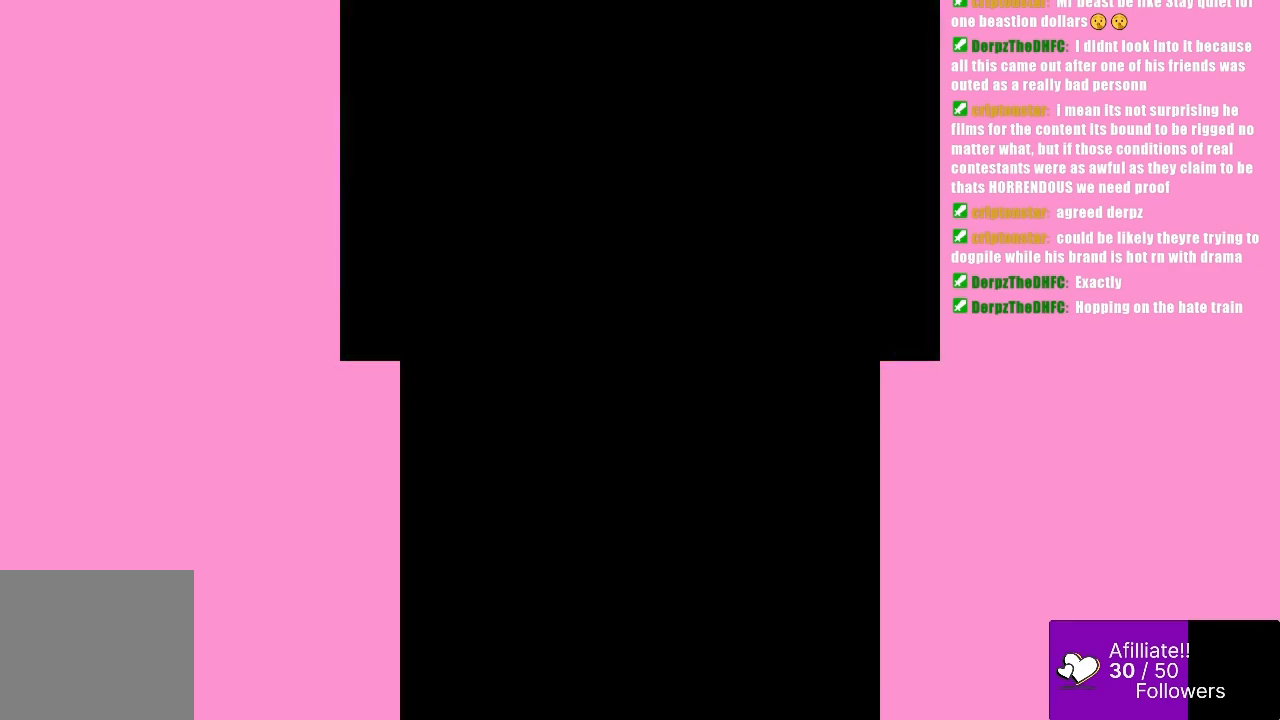
{"buttons": [], "left_stick": "center", "events": []}
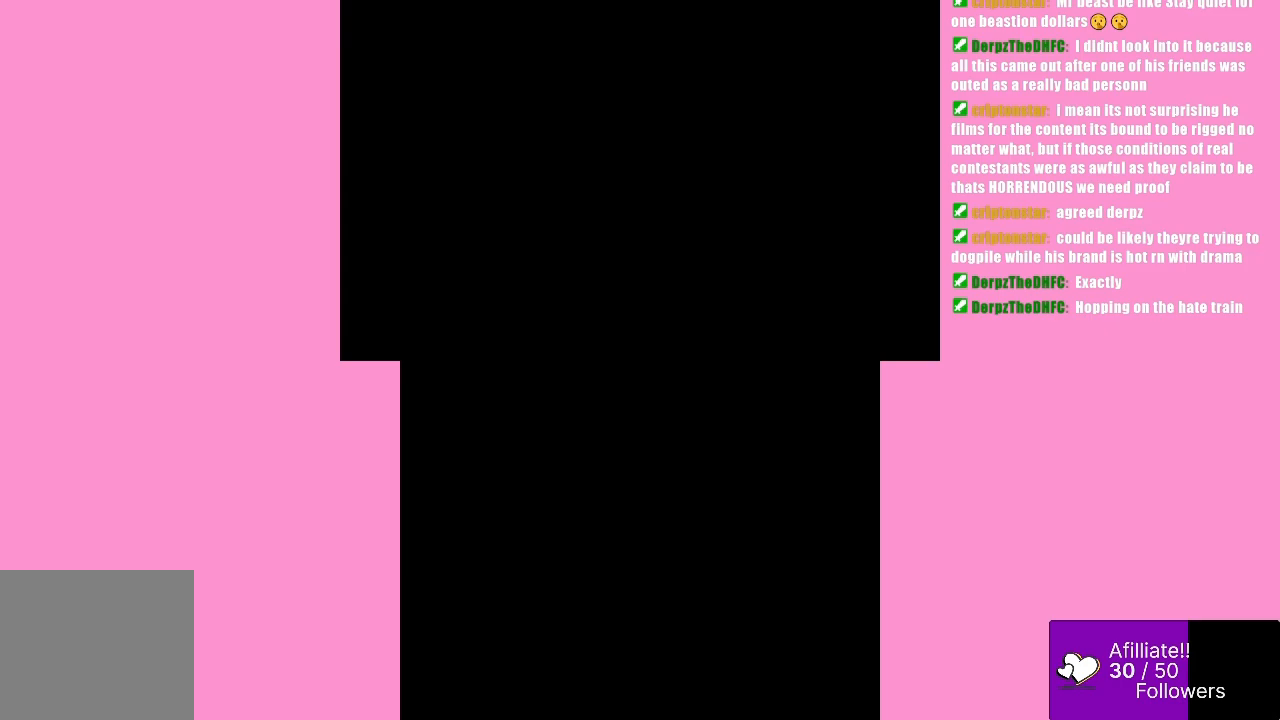
{"buttons": [], "left_stick": "center", "events": []}
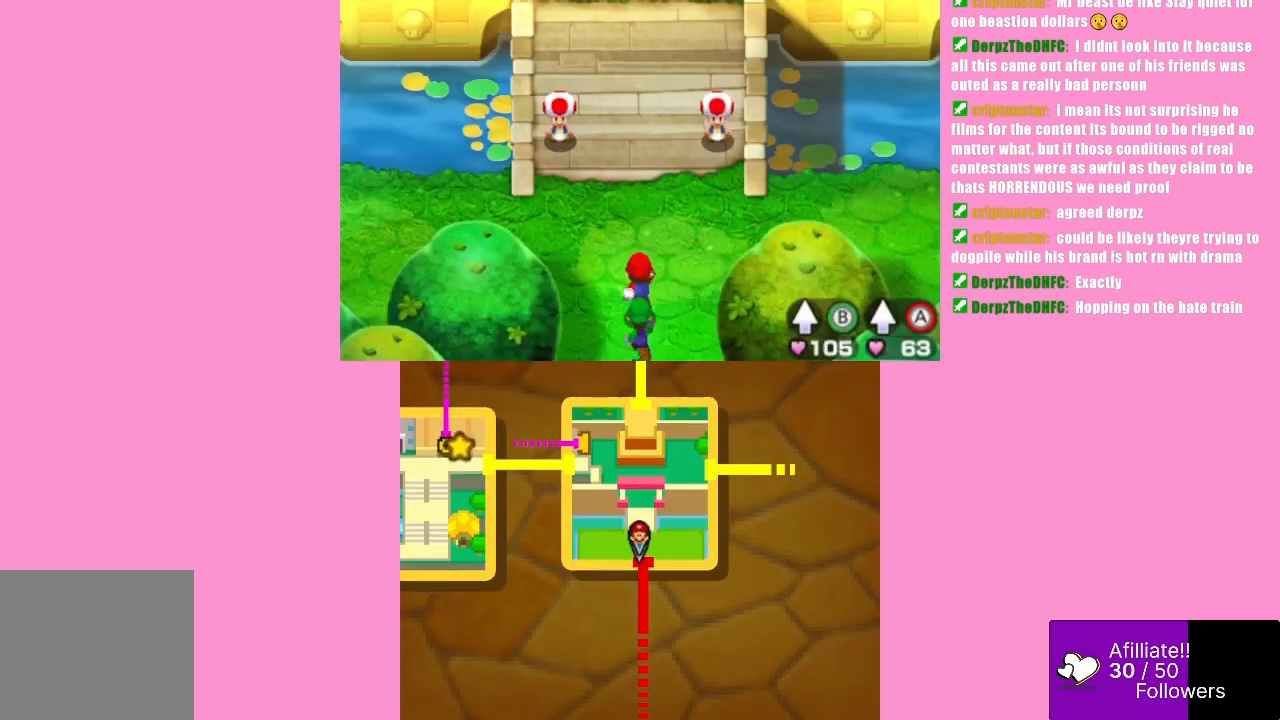
{"buttons": [], "left_stick": "up", "events": [[367, "left_stick", "up"]]}
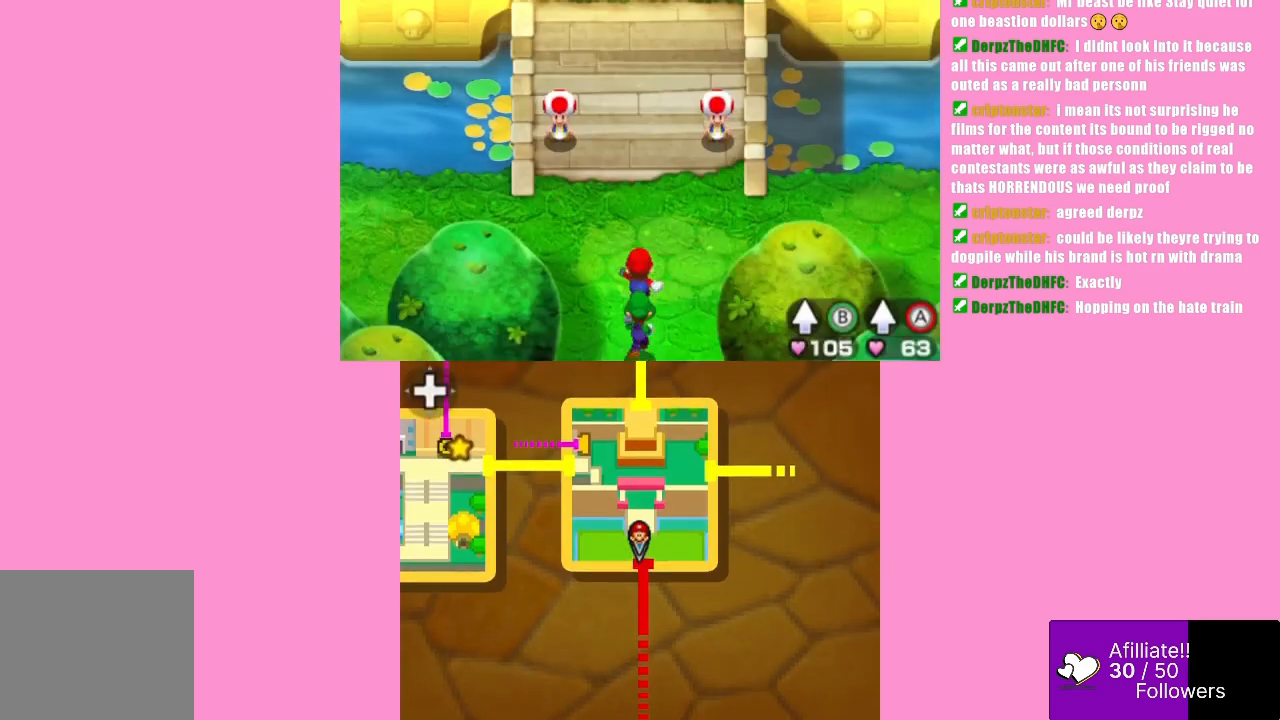
{"buttons": [], "left_stick": "up", "events": []}
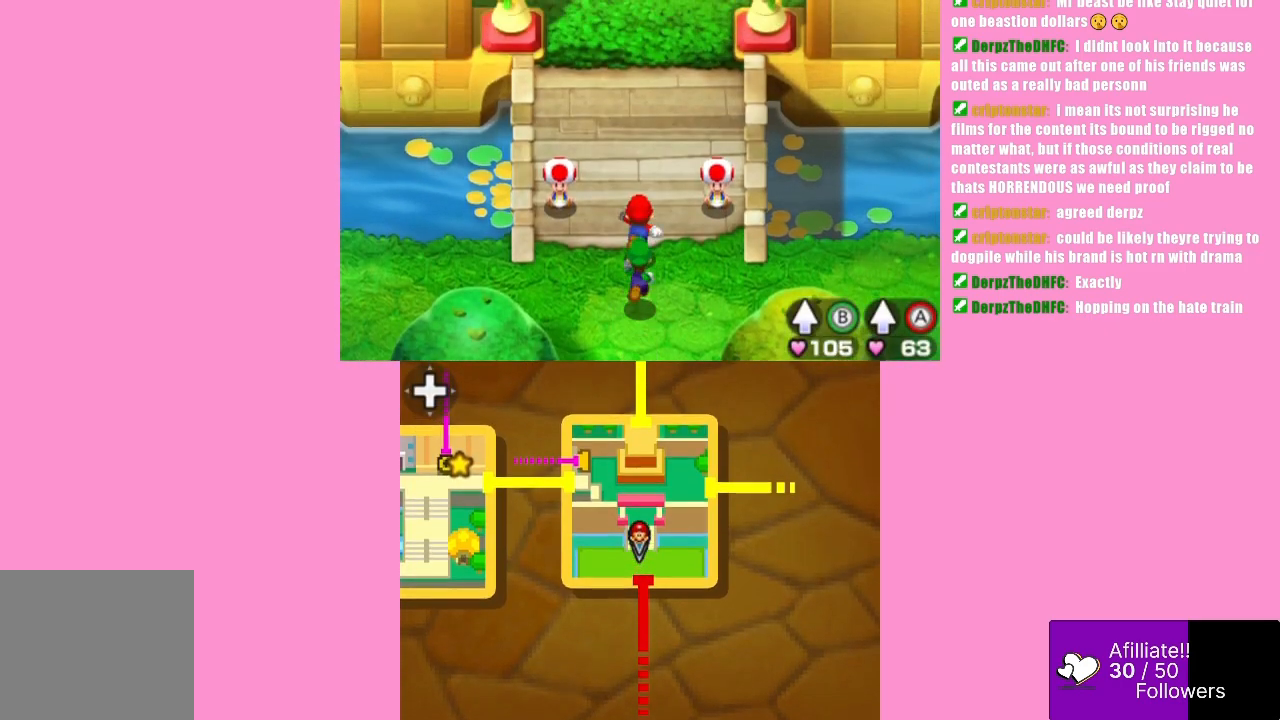
{"buttons": [], "left_stick": "up", "events": []}
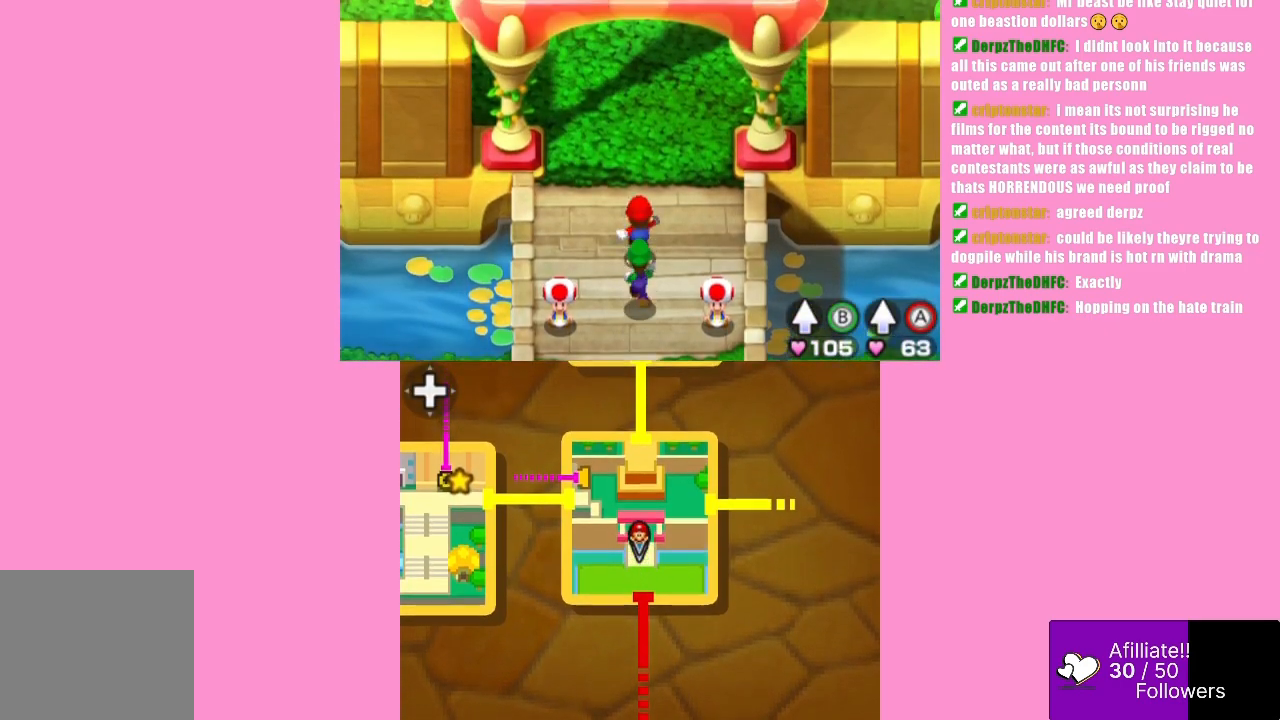
{"buttons": [], "left_stick": "up-right", "events": [[467, "left_stick", "up-right"]]}
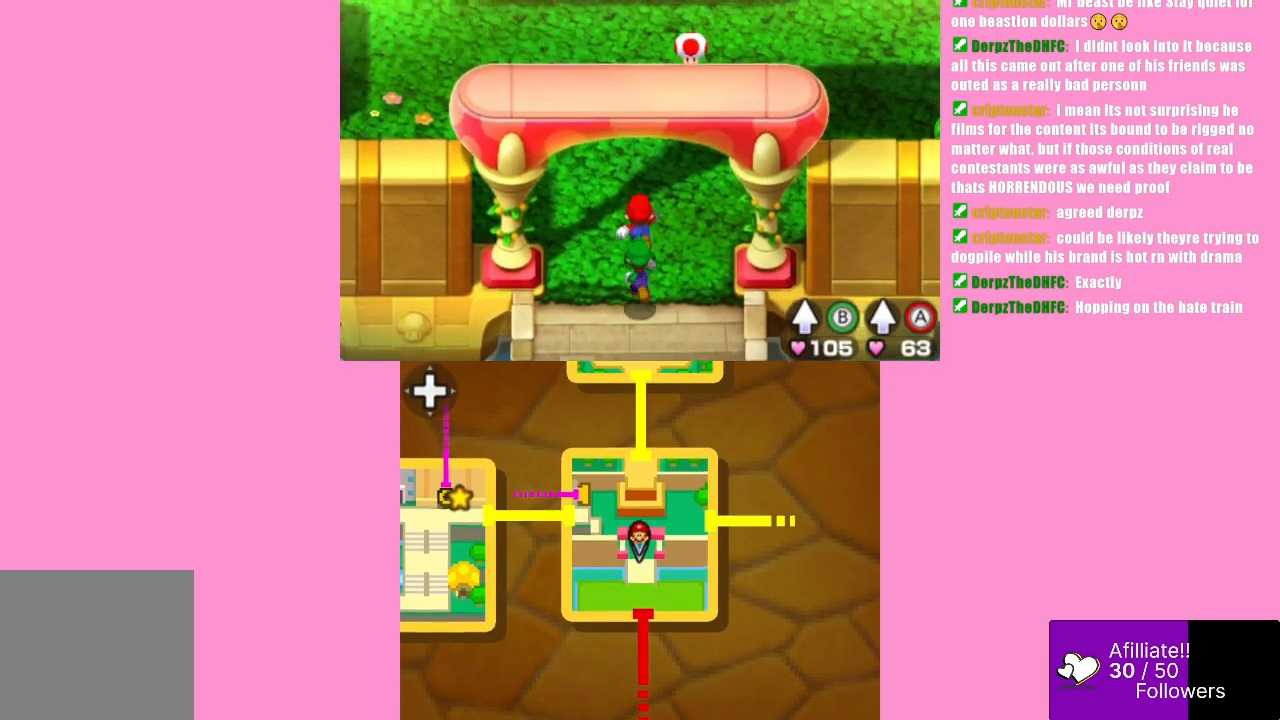
{"buttons": [], "left_stick": "up-right", "events": []}
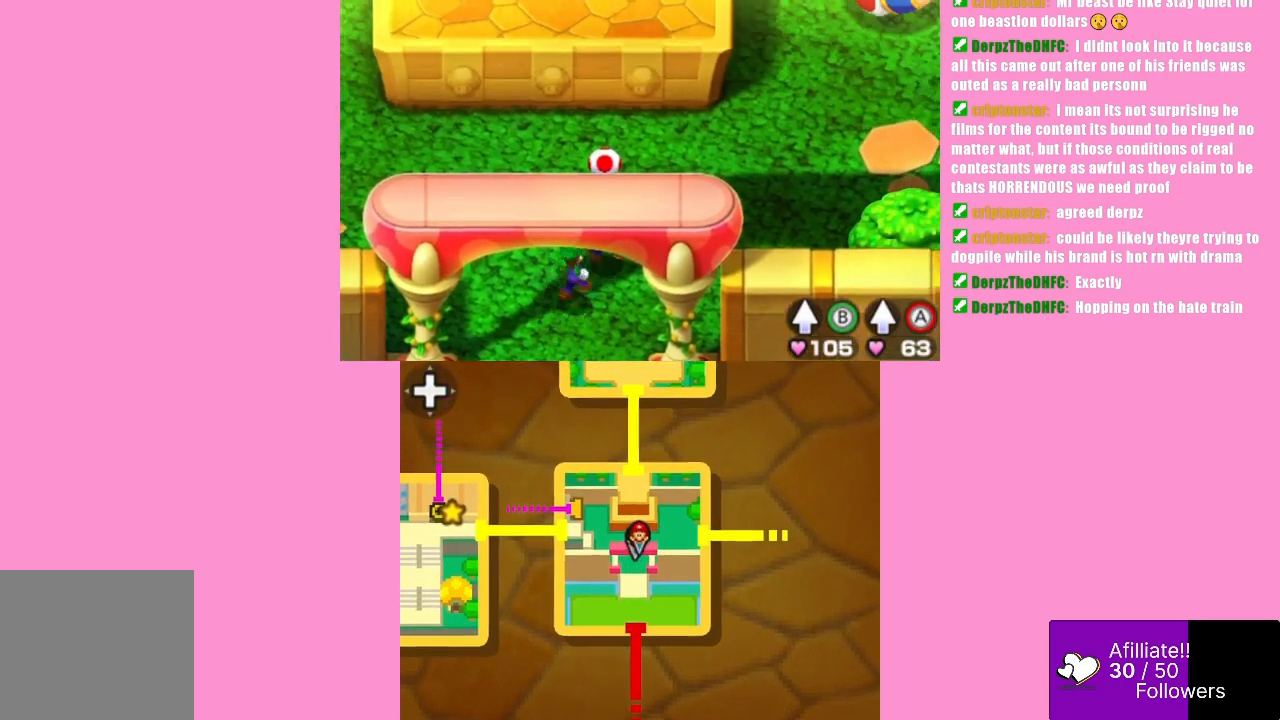
{"buttons": [], "left_stick": "up-right", "events": []}
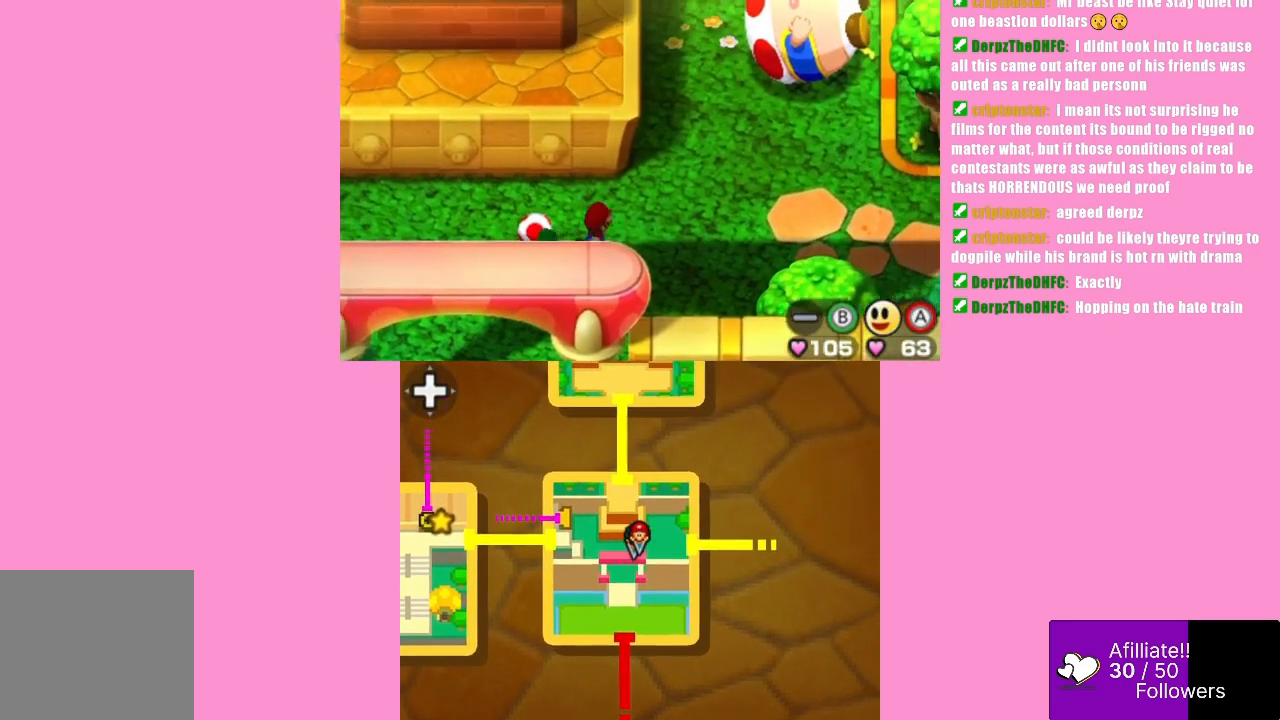
{"buttons": [], "left_stick": "up", "events": [[67, "left_stick", "up"], [200, "B", "down"], [300, "A", "down"], [367, "B", "up"], [500, "A", "up"]]}
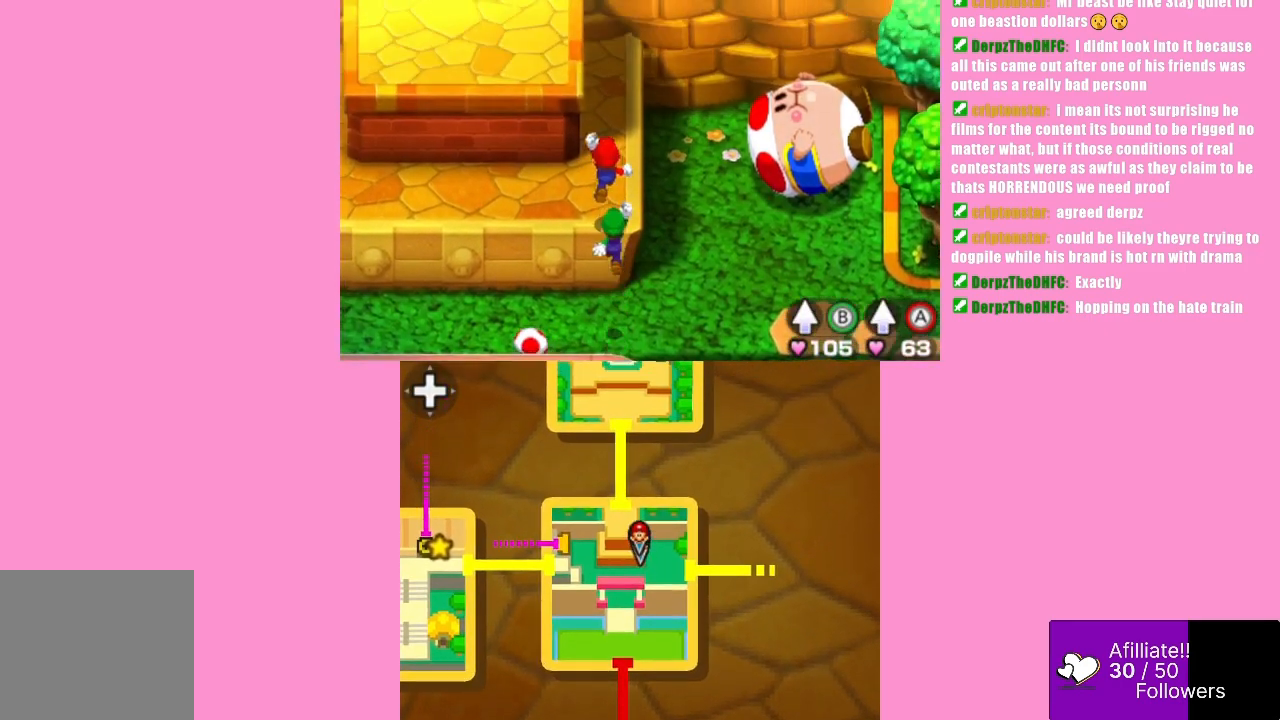
{"buttons": ["A"], "left_stick": "up-left", "events": [[233, "left_stick", "up-left"], [300, "B", "down"], [367, "A", "down"], [400, "B", "up"]]}
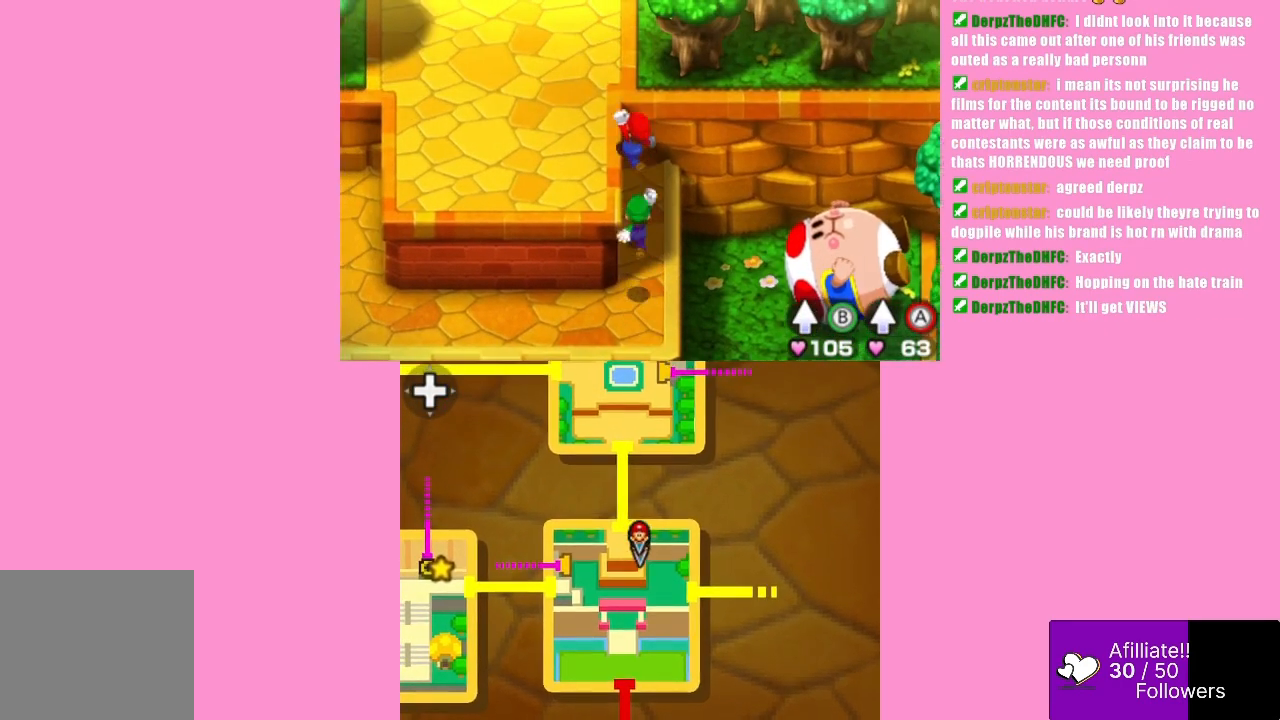
{"buttons": [], "left_stick": "up-left", "events": [[100, "A", "up"]]}
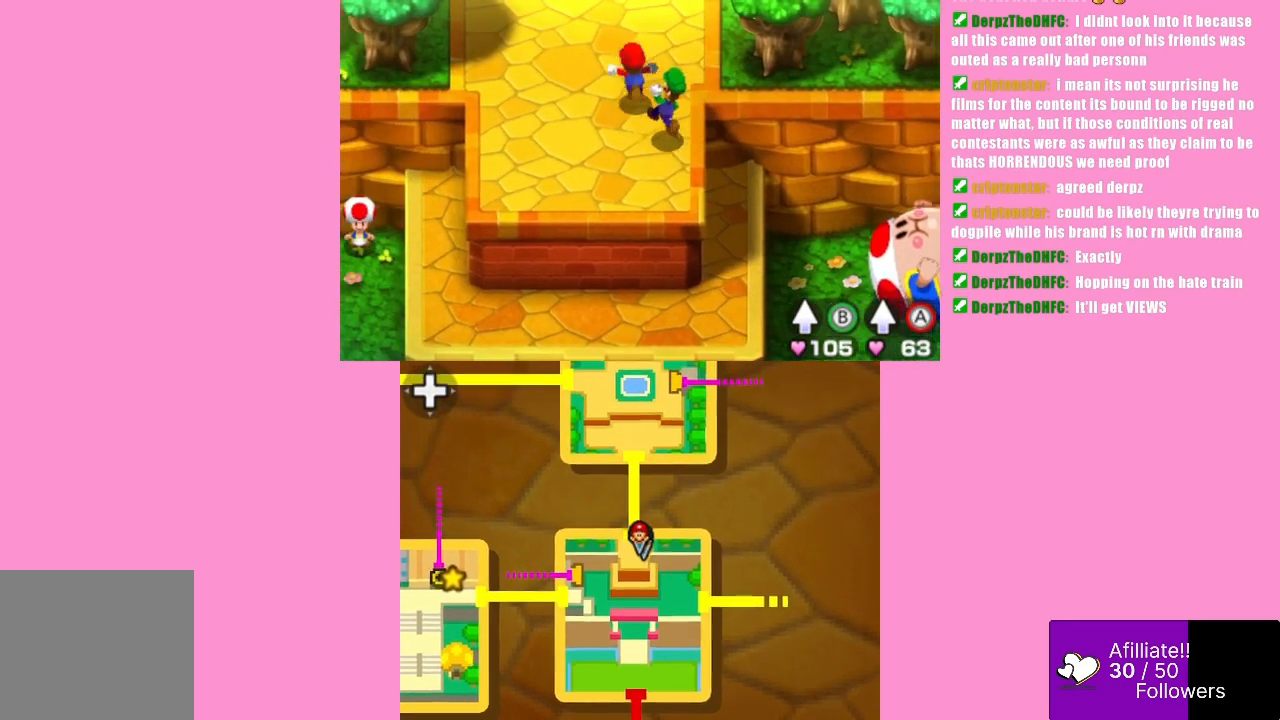
{"buttons": [], "left_stick": "up", "events": [[67, "left_stick", "up"]]}
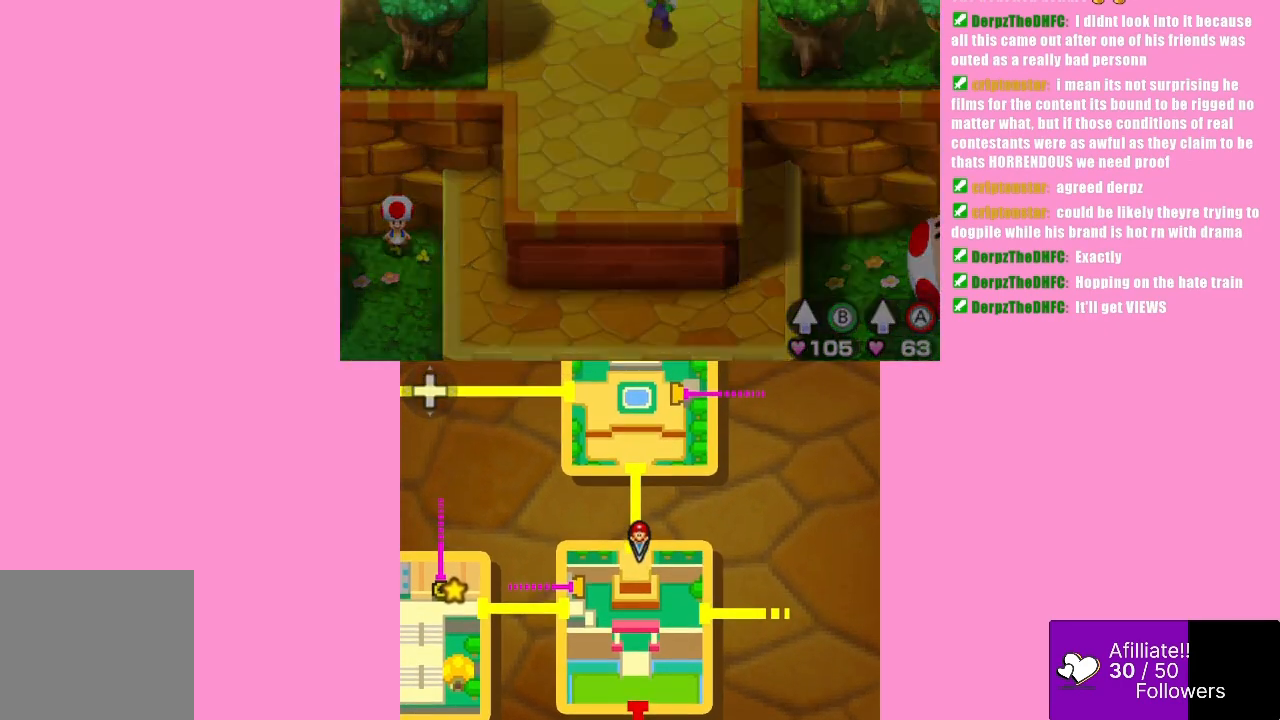
{"buttons": [], "left_stick": "up", "events": []}
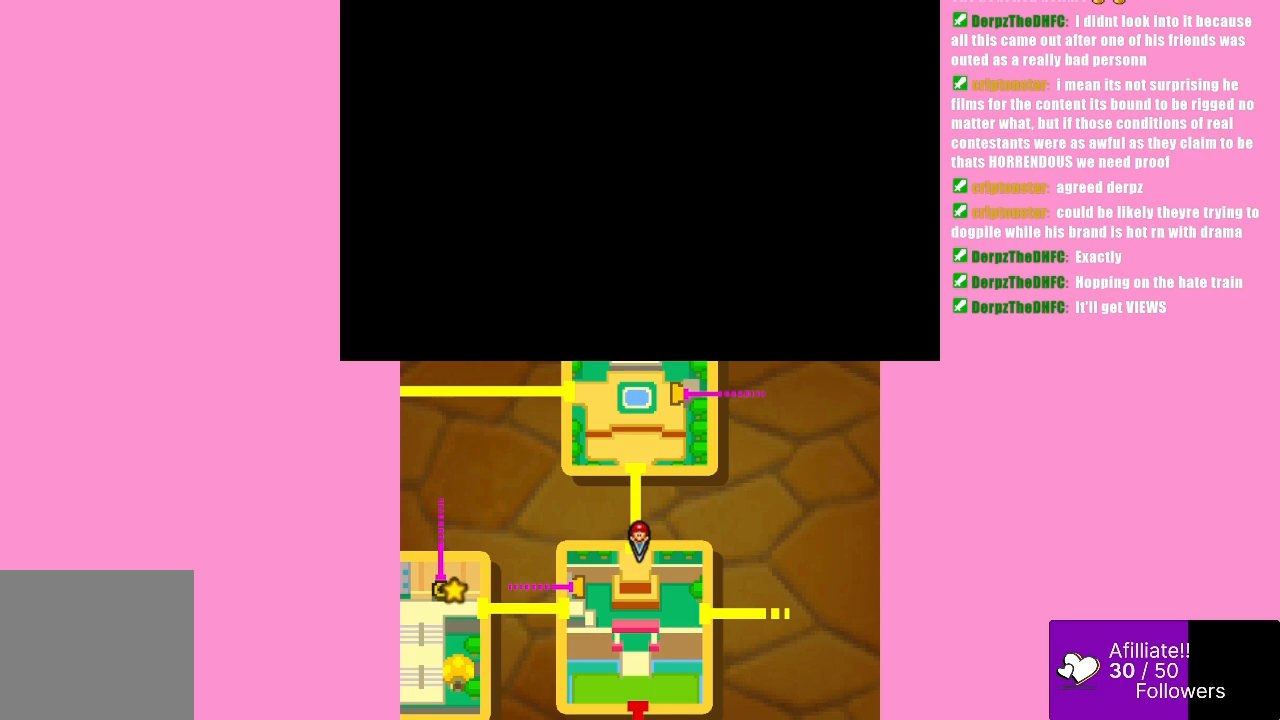
{"buttons": [], "left_stick": "center", "events": [[200, "left_stick", "center"]]}
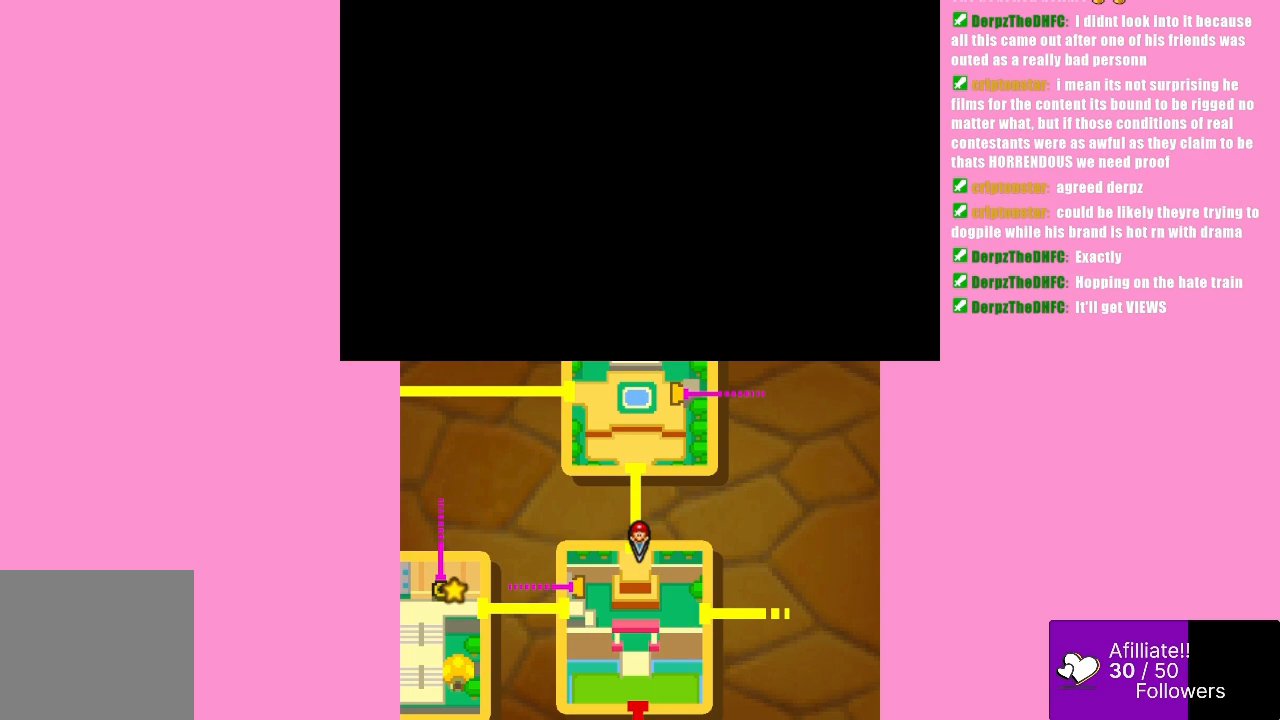
{"buttons": [], "left_stick": "up-right", "events": [[467, "left_stick", "up-right"]]}
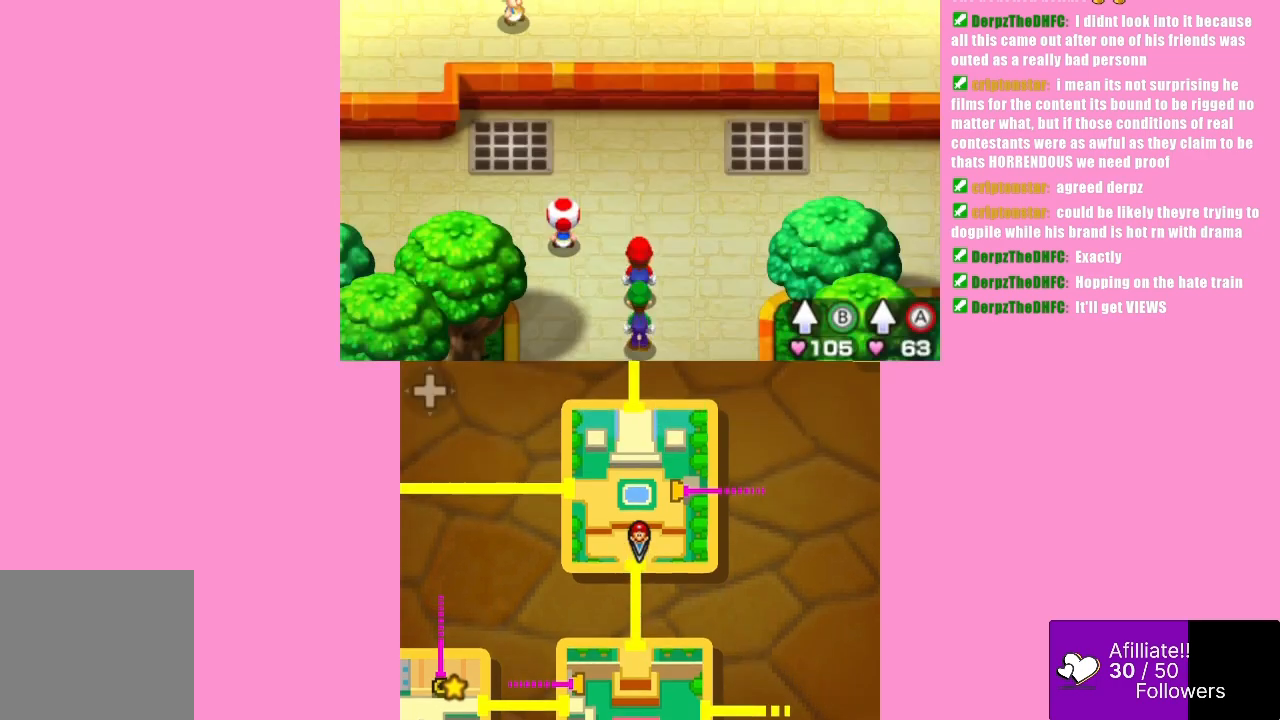
{"buttons": [], "left_stick": "up-right", "events": []}